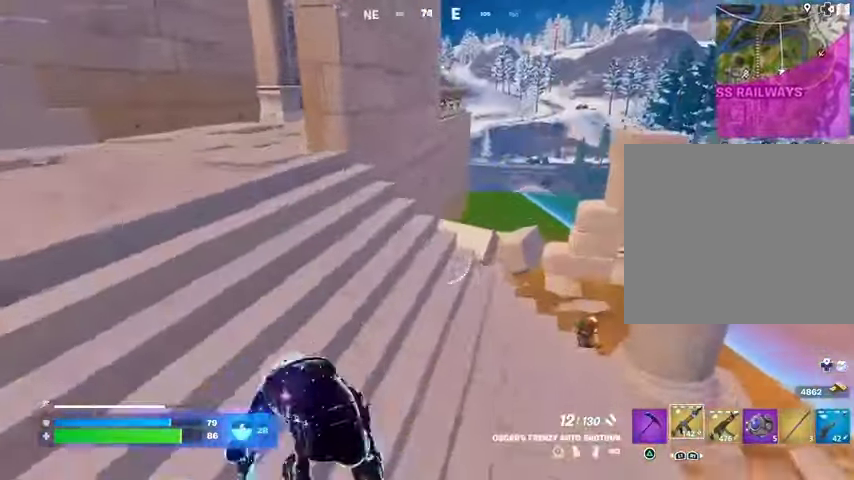
Gameplay with a controller (PlayStation layout); each line is a JSON object with the inputs held at the frame after it. "events" lists button and stick changes between this image and that frame as [ms after this image, input, new state], when the widget could be followed in between.
{"buttons": [], "left_stick": "up-right", "right_stick": "center", "events": [[67, "left_stick", "up"], [67, "right_stick", "down-right"], [167, "right_stick", "down"], [267, "right_stick", "center"], [300, "left_stick", "down"], [333, "CROSS", "down"], [400, "CROSS", "up"], [467, "left_stick", "up-right"]]}
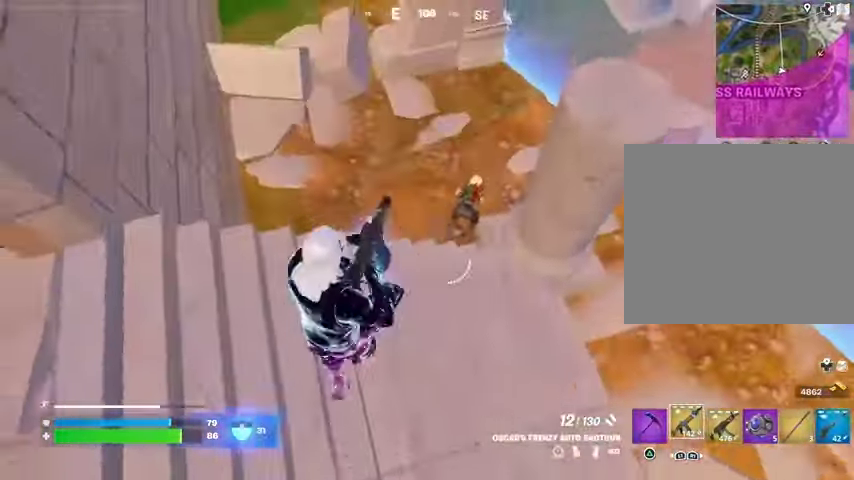
{"buttons": [], "left_stick": "up-left", "right_stick": "center", "events": [[67, "right_stick", "right"], [167, "R1", "down"], [167, "R2", "down"], [167, "left_stick", "down"], [167, "right_stick", "center"], [233, "R1", "up"], [233, "R2", "up"], [267, "left_stick", "down-left"], [467, "left_stick", "up-left"]]}
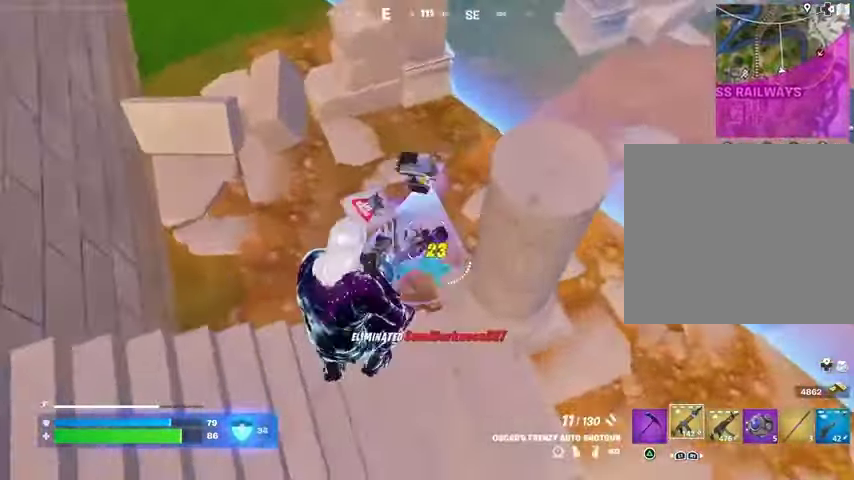
{"buttons": [], "left_stick": "up", "right_stick": "up", "events": [[33, "left_stick", "up"], [33, "right_stick", "left"], [133, "right_stick", "center"], [267, "TRIANGLE", "down"], [333, "TRIANGLE", "up"], [467, "right_stick", "up"]]}
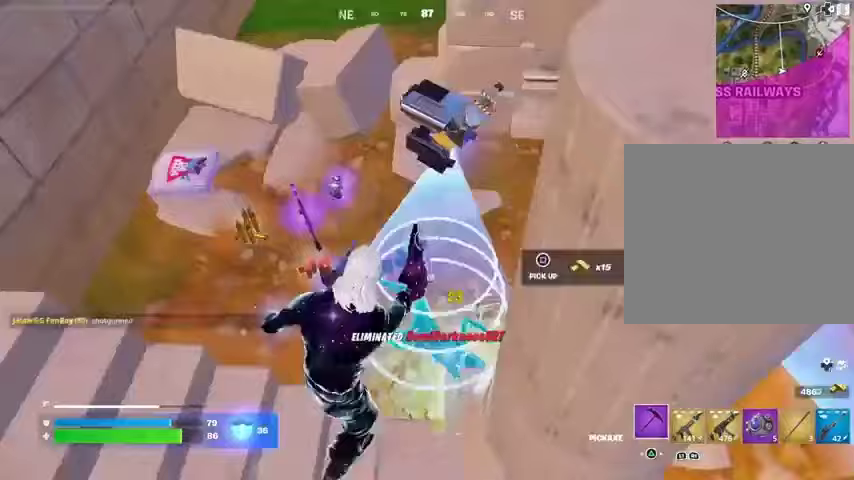
{"buttons": ["L3"], "left_stick": "up-left", "right_stick": "up", "events": [[100, "left_stick", "up-left"], [100, "right_stick", "up-left"], [267, "right_stick", "center"], [400, "right_stick", "up"], [433, "L3", "down"]]}
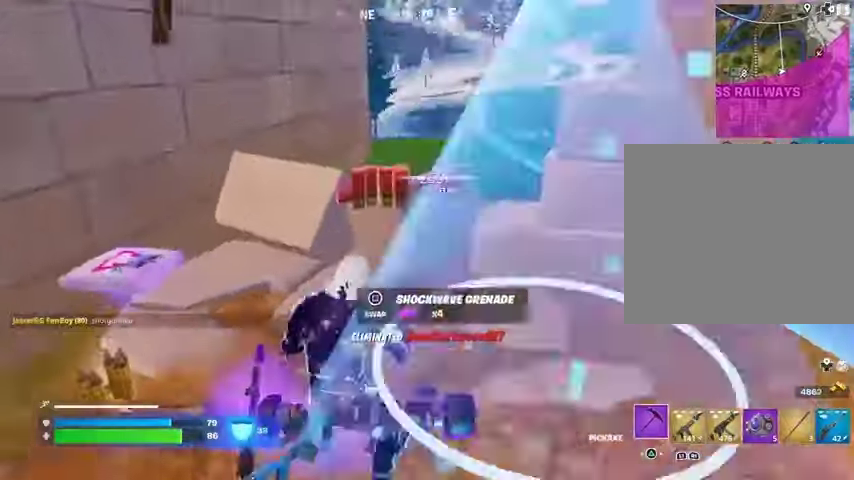
{"buttons": [], "left_stick": "up", "right_stick": "center", "events": [[33, "left_stick", "up"], [67, "L3", "up"], [67, "right_stick", "center"], [100, "CROSS", "down"], [200, "CROSS", "up"], [267, "R1", "down"], [333, "R1", "up"]]}
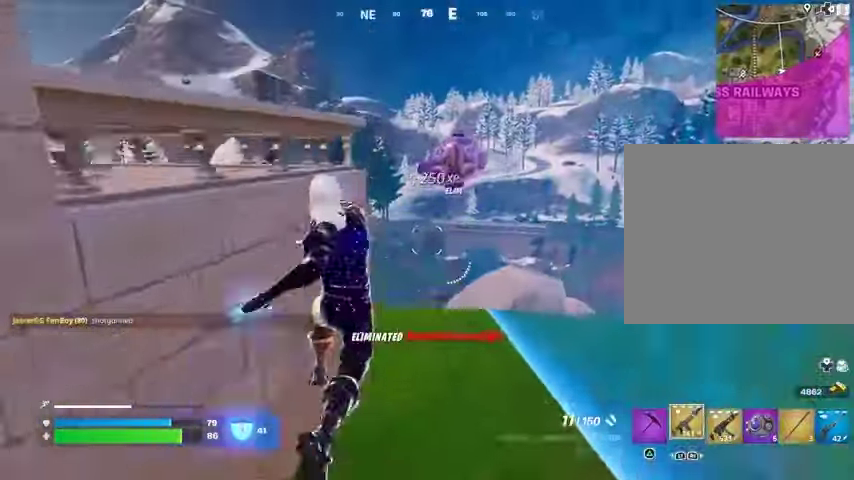
{"buttons": [], "left_stick": "up", "right_stick": "center", "events": []}
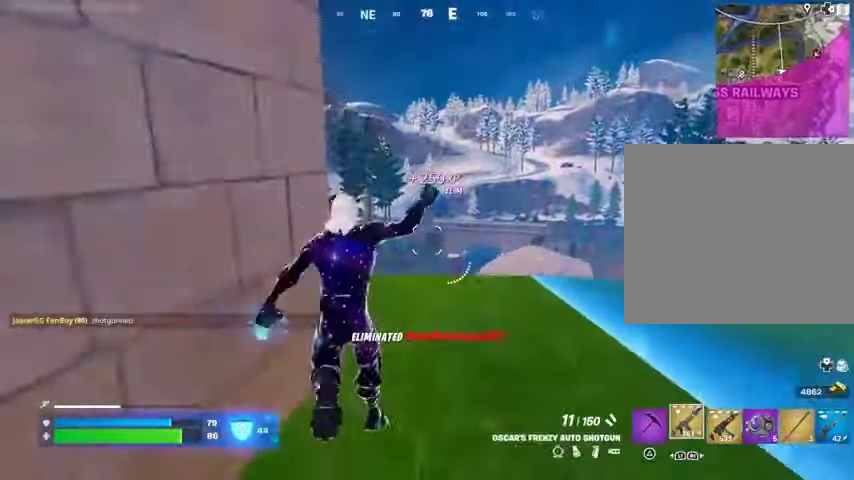
{"buttons": [], "left_stick": "up", "right_stick": "center", "events": [[100, "right_stick", "left"], [333, "right_stick", "center"]]}
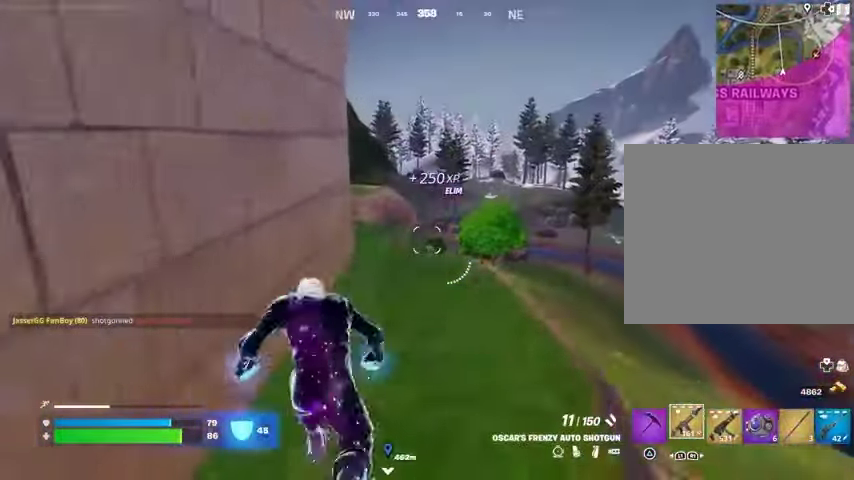
{"buttons": [], "left_stick": "up-right", "right_stick": "left", "events": [[267, "left_stick", "up-right"], [267, "right_stick", "up-left"], [400, "right_stick", "left"]]}
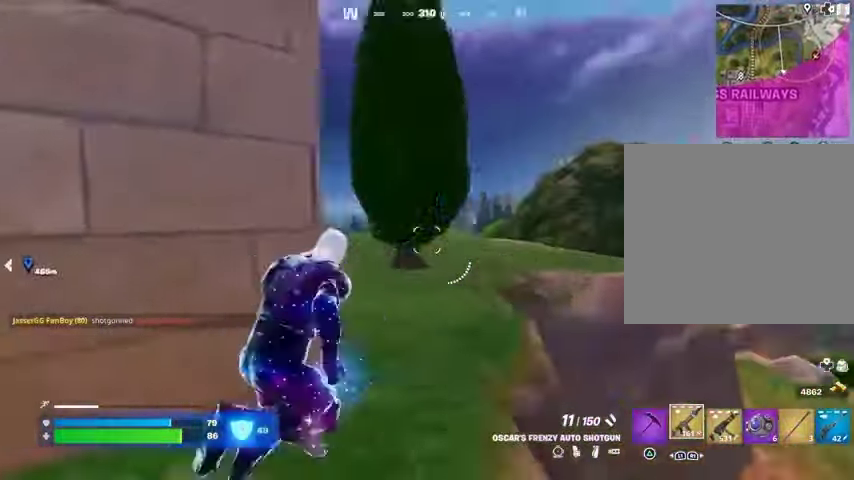
{"buttons": [], "left_stick": "up", "right_stick": "center", "events": [[133, "right_stick", "center"], [367, "left_stick", "up"]]}
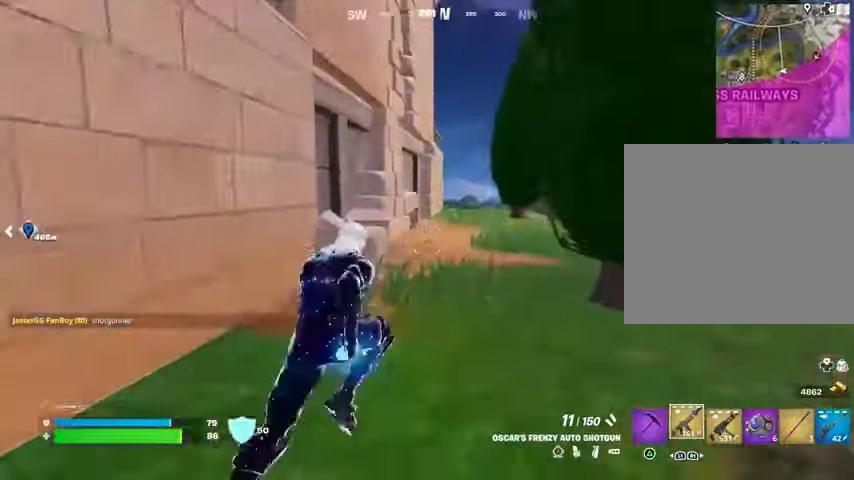
{"buttons": [], "left_stick": "up-right", "right_stick": "center", "events": [[267, "left_stick", "up-right"]]}
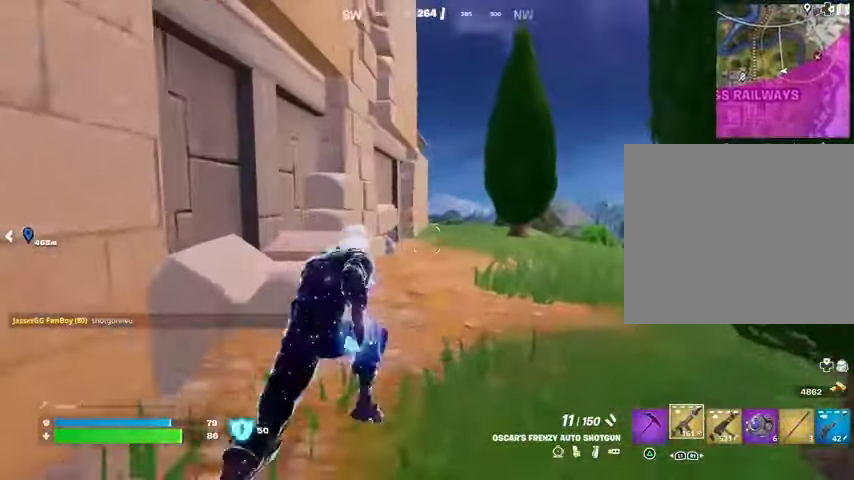
{"buttons": [], "left_stick": "down-right", "right_stick": "up-left", "events": [[67, "L1", "down"], [133, "L1", "up"], [167, "right_stick", "up"], [200, "L1", "down"], [233, "CROSS", "down"], [267, "L1", "up"], [267, "left_stick", "right"], [267, "right_stick", "up-left"], [333, "CROSS", "up"], [400, "left_stick", "down-right"]]}
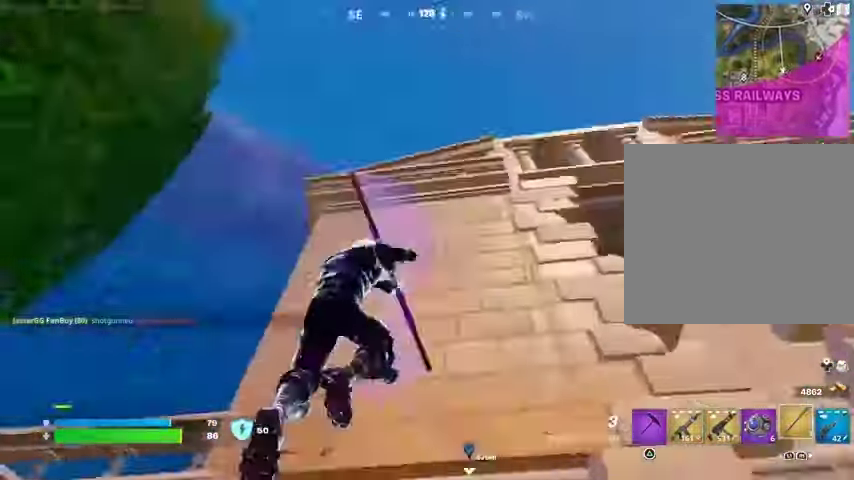
{"buttons": [], "left_stick": "up", "right_stick": "up", "events": [[100, "L2", "down"], [167, "left_stick", "up-right"], [167, "right_stick", "center"], [200, "L2", "up"], [233, "left_stick", "up"], [467, "right_stick", "up"]]}
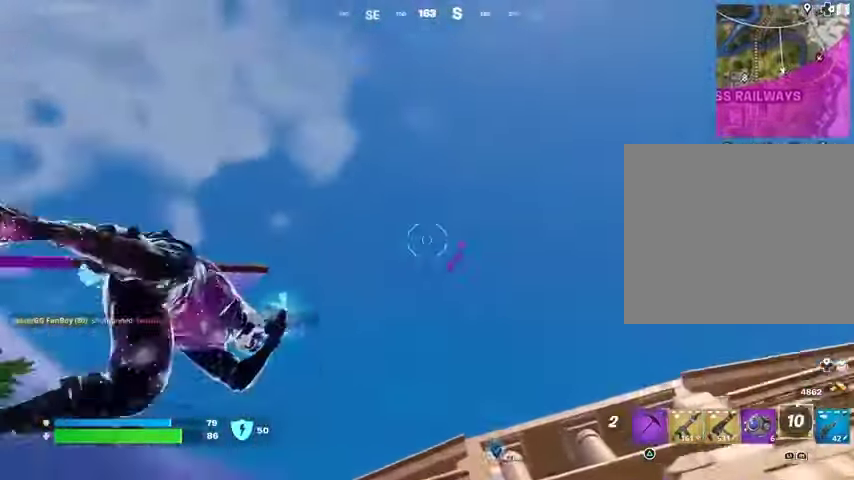
{"buttons": [], "left_stick": "up", "right_stick": "down", "events": [[100, "right_stick", "down"]]}
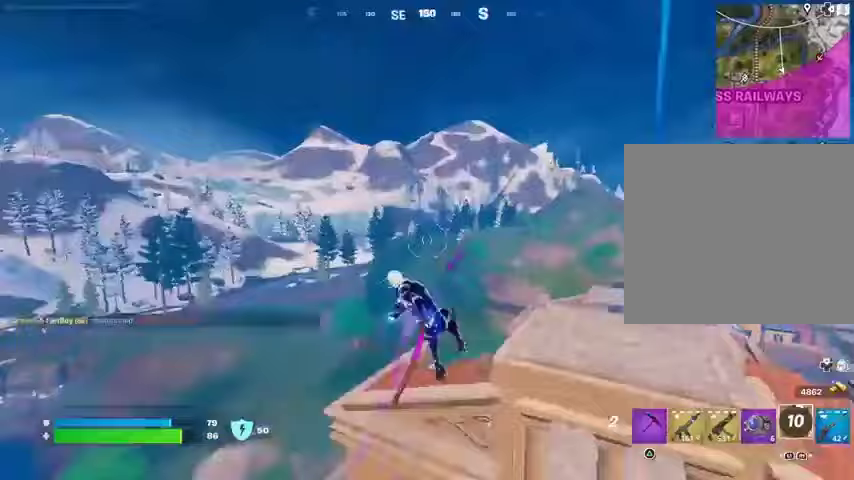
{"buttons": ["R1"], "left_stick": "up", "right_stick": "center", "events": [[333, "right_stick", "down-right"], [433, "R1", "down"], [433, "right_stick", "center"]]}
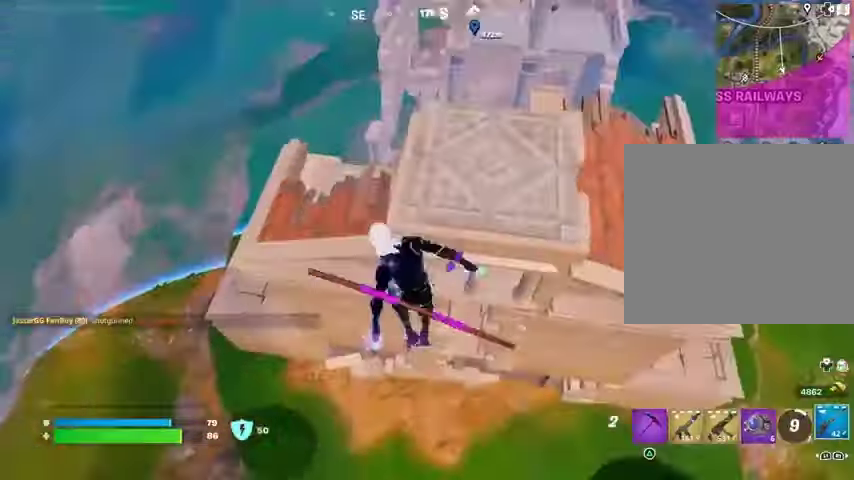
{"buttons": ["L1"], "left_stick": "down", "right_stick": "up", "events": [[33, "R1", "up"], [367, "right_stick", "up"], [433, "left_stick", "down"], [500, "L1", "down"]]}
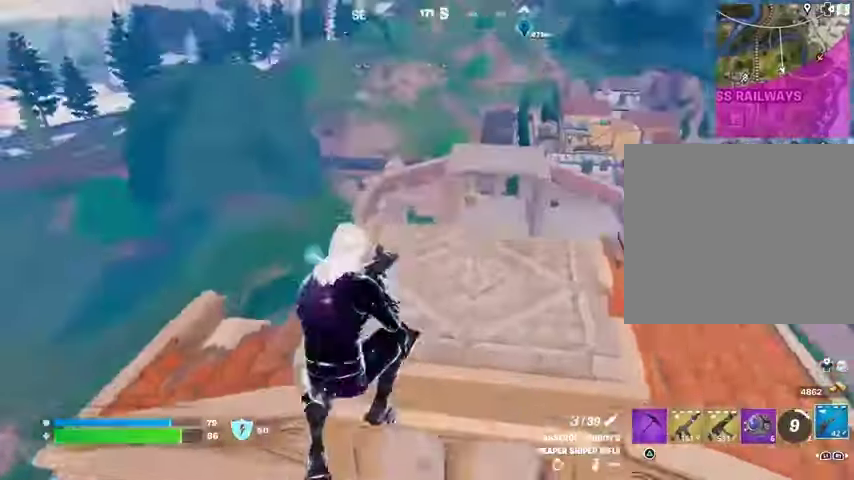
{"buttons": [], "left_stick": "down", "right_stick": "up", "events": [[100, "L1", "up"], [333, "L1", "down"], [333, "L2", "down"], [433, "L1", "up"], [467, "L2", "up"]]}
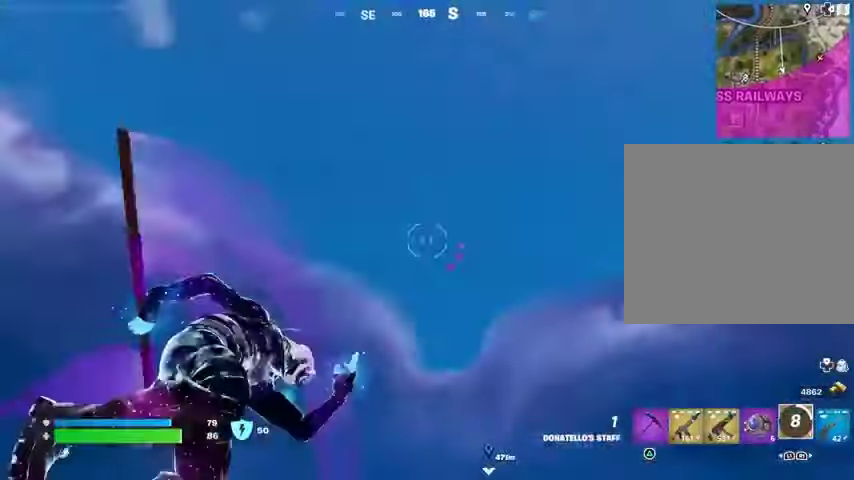
{"buttons": [], "left_stick": "up", "right_stick": "down", "events": [[167, "right_stick", "center"], [233, "left_stick", "up"], [233, "right_stick", "down"]]}
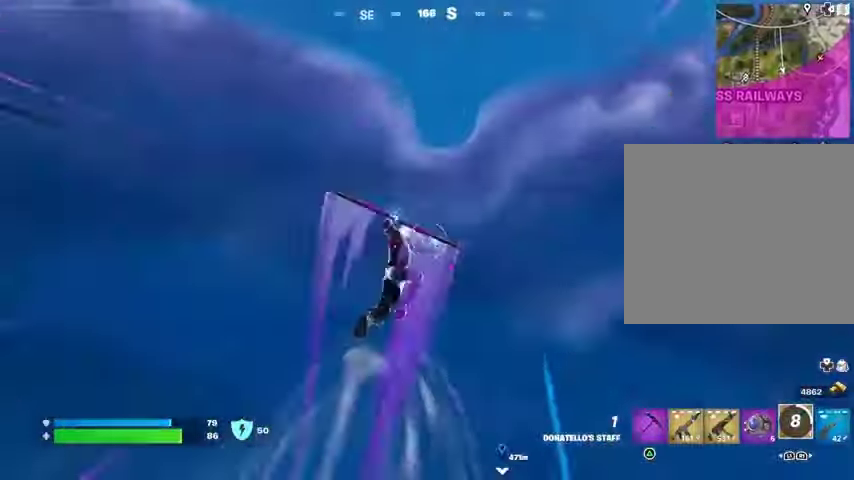
{"buttons": [], "left_stick": "down", "right_stick": "center", "events": [[100, "left_stick", "down-left"], [333, "right_stick", "center"], [467, "left_stick", "down"]]}
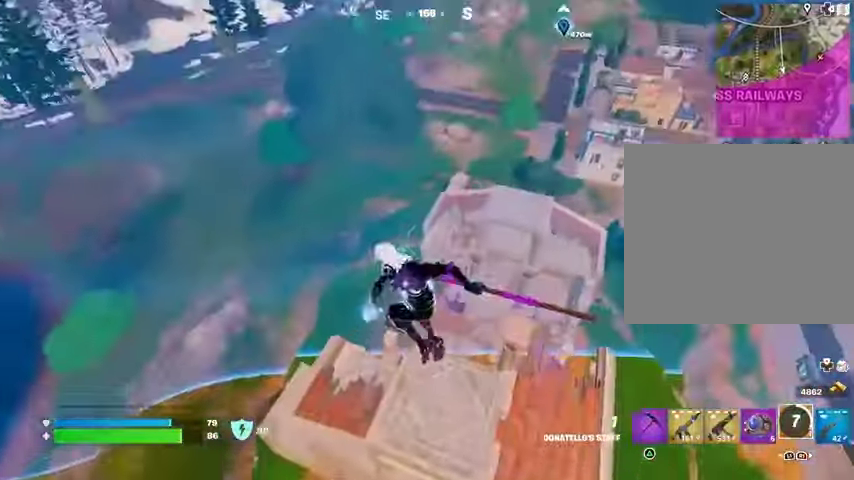
{"buttons": ["R1"], "left_stick": "up-left", "right_stick": "center", "events": [[67, "right_stick", "down-left"], [167, "left_stick", "left"], [167, "right_stick", "center"], [233, "left_stick", "up"], [433, "R1", "down"], [500, "left_stick", "up-left"]]}
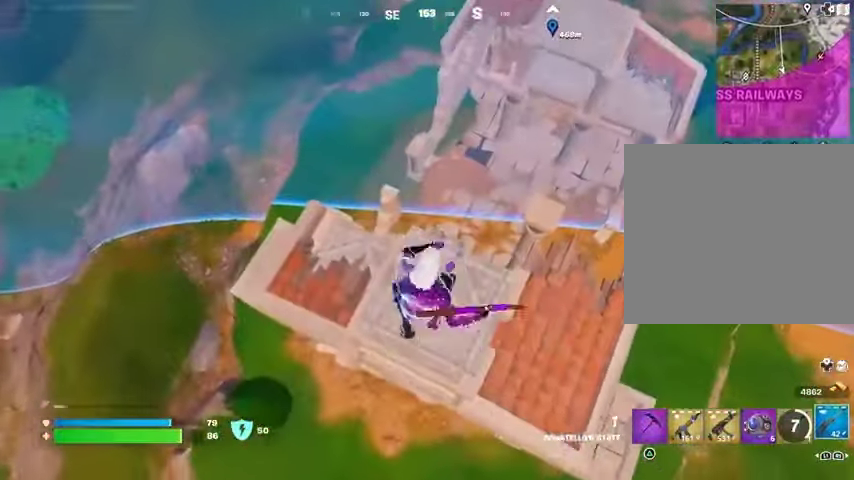
{"buttons": [], "left_stick": "up", "right_stick": "center", "events": [[33, "left_stick", "up"], [67, "R1", "up"], [100, "left_stick", "down"], [200, "left_stick", "center"], [333, "left_stick", "up"], [367, "SQUARE", "down"], [467, "SQUARE", "up"]]}
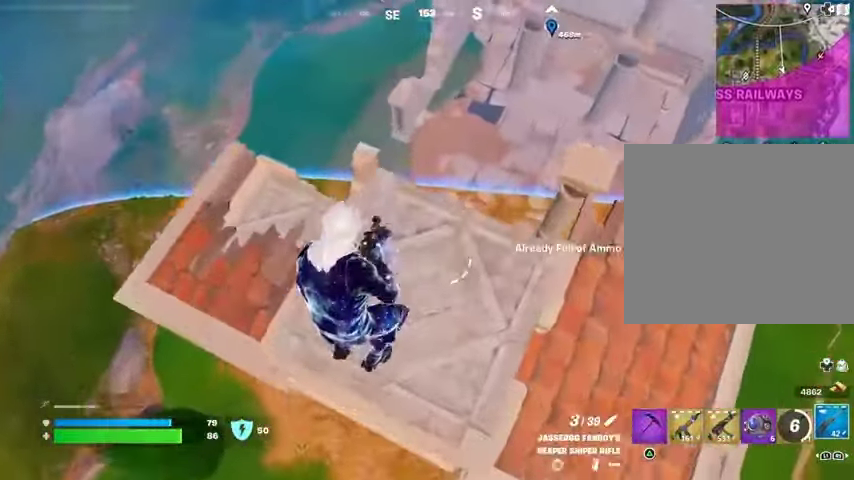
{"buttons": ["R1"], "left_stick": "up", "right_stick": "down-left", "events": [[67, "right_stick", "up-right"], [233, "L3", "down"], [233, "right_stick", "center"], [333, "L3", "up"], [433, "CROSS", "down"], [500, "CROSS", "up"], [500, "R1", "down"], [500, "right_stick", "down-left"]]}
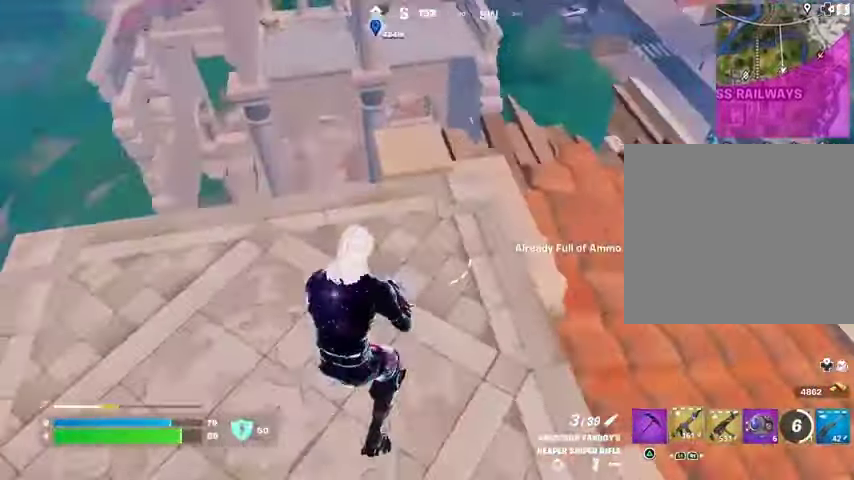
{"buttons": ["SQUARE"], "left_stick": "left", "right_stick": "center", "events": [[33, "left_stick", "right"], [67, "R1", "up"], [100, "right_stick", "center"], [133, "R1", "down"], [133, "left_stick", "down"], [167, "right_stick", "down-left"], [200, "R1", "up"], [300, "left_stick", "down-left"], [367, "right_stick", "center"], [467, "SQUARE", "down"], [500, "left_stick", "left"]]}
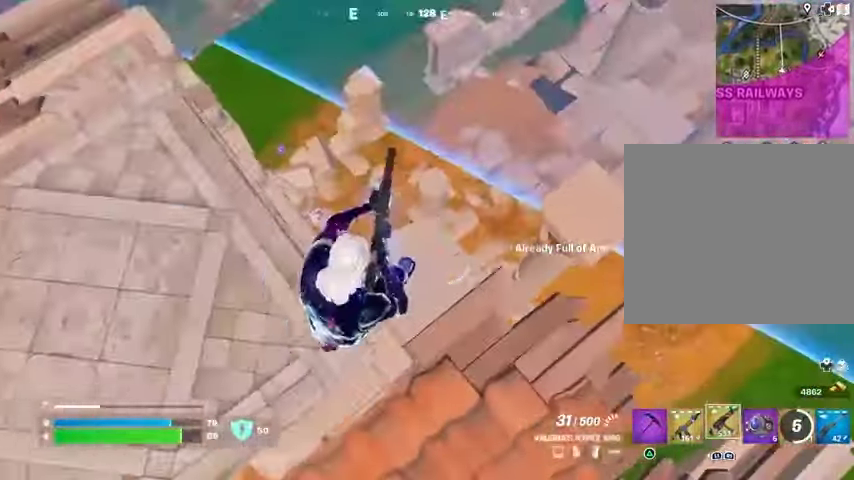
{"buttons": [], "left_stick": "up-right", "right_stick": "center", "events": [[33, "SQUARE", "up"], [200, "right_stick", "left"], [233, "left_stick", "up-left"], [333, "right_stick", "center"], [400, "left_stick", "up-right"]]}
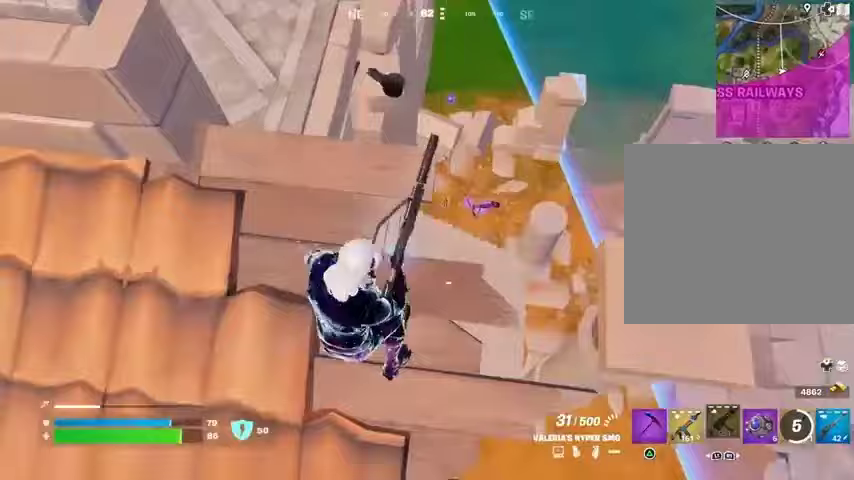
{"buttons": [], "left_stick": "up-right", "right_stick": "up-left", "events": [[33, "CROSS", "down"], [133, "CROSS", "up"], [367, "right_stick", "left"], [500, "right_stick", "up-left"]]}
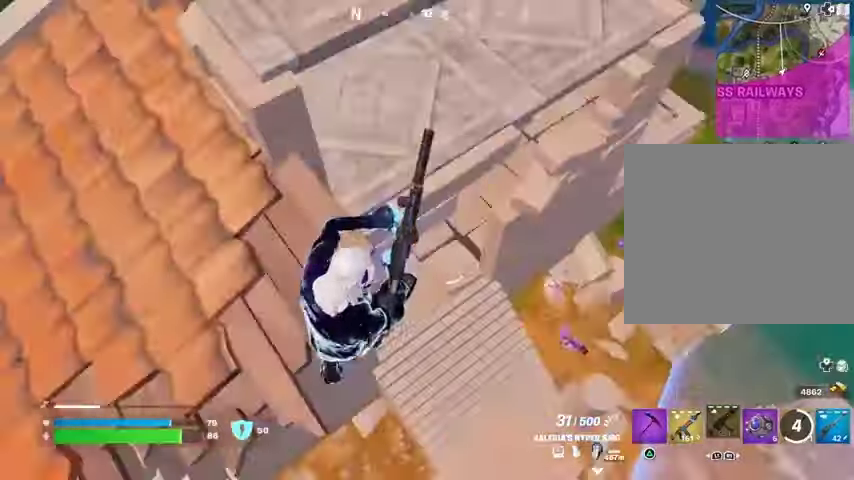
{"buttons": [], "left_stick": "down", "right_stick": "left", "events": [[33, "right_stick", "center"], [100, "left_stick", "up"], [433, "right_stick", "left"], [500, "left_stick", "down"]]}
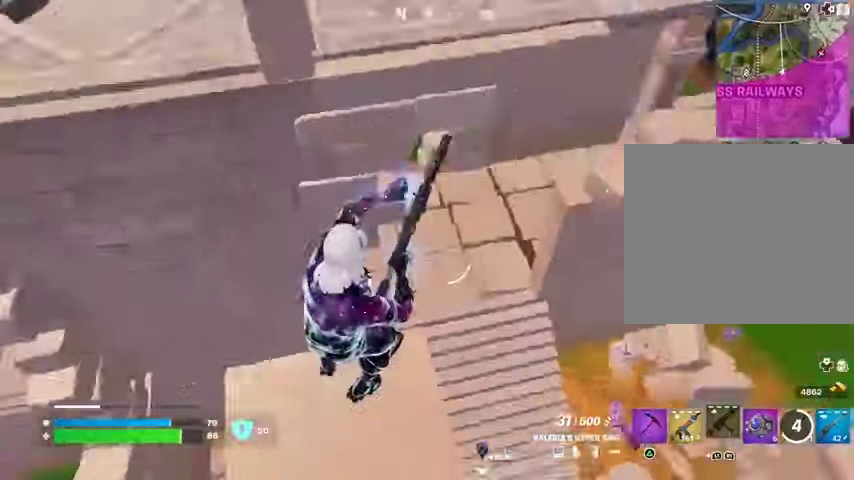
{"buttons": [], "left_stick": "left", "right_stick": "right", "events": [[67, "left_stick", "down-left"], [100, "right_stick", "center"], [133, "R3", "down"], [167, "left_stick", "left"], [233, "R3", "up"], [367, "right_stick", "right"]]}
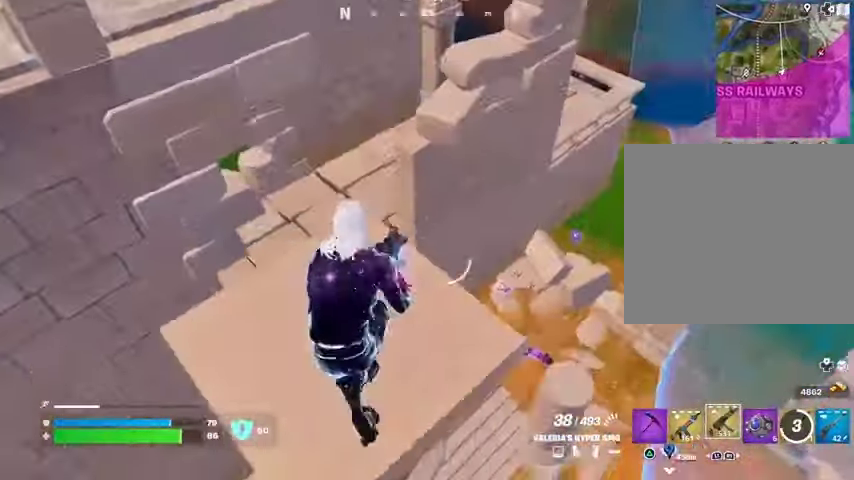
{"buttons": ["CROSS"], "left_stick": "up", "right_stick": "center", "events": [[67, "right_stick", "center"], [100, "R3", "down"], [133, "left_stick", "up"], [167, "R3", "up"], [167, "right_stick", "right"], [200, "L3", "down"], [300, "L3", "up"], [433, "right_stick", "center"], [467, "CROSS", "down"]]}
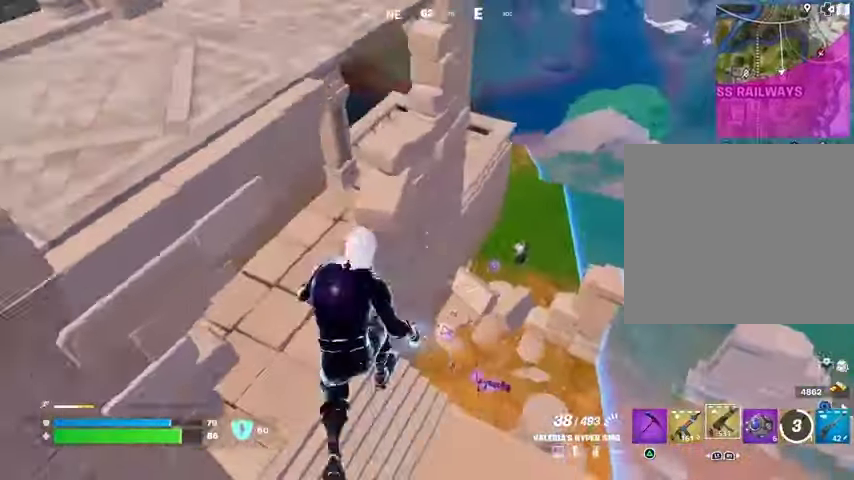
{"buttons": [], "left_stick": "down-right", "right_stick": "center", "events": [[33, "CROSS", "up"], [67, "L1", "down"], [100, "left_stick", "center"], [133, "L1", "up"], [133, "right_stick", "down-right"], [233, "right_stick", "center"], [267, "left_stick", "down-right"], [367, "right_stick", "down-right"], [500, "right_stick", "center"]]}
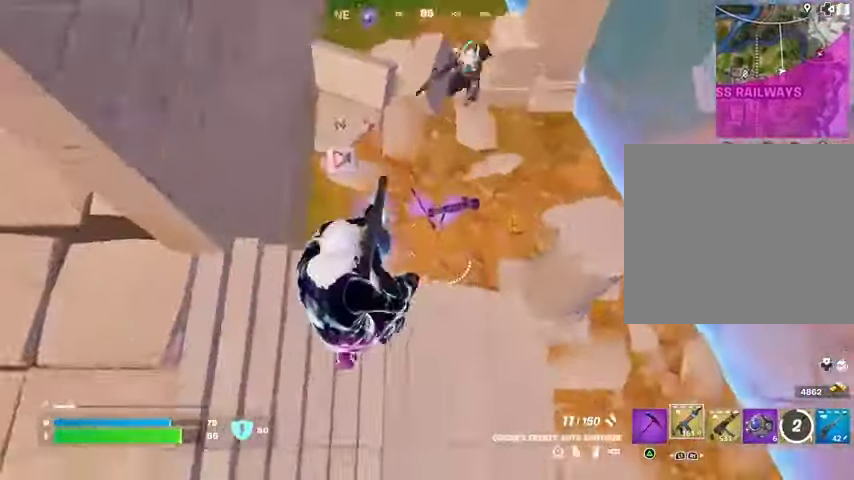
{"buttons": [], "left_stick": "down-right", "right_stick": "center", "events": [[167, "right_stick", "up-right"], [267, "left_stick", "up-right"], [300, "right_stick", "right"], [400, "right_stick", "center"], [433, "left_stick", "down-right"]]}
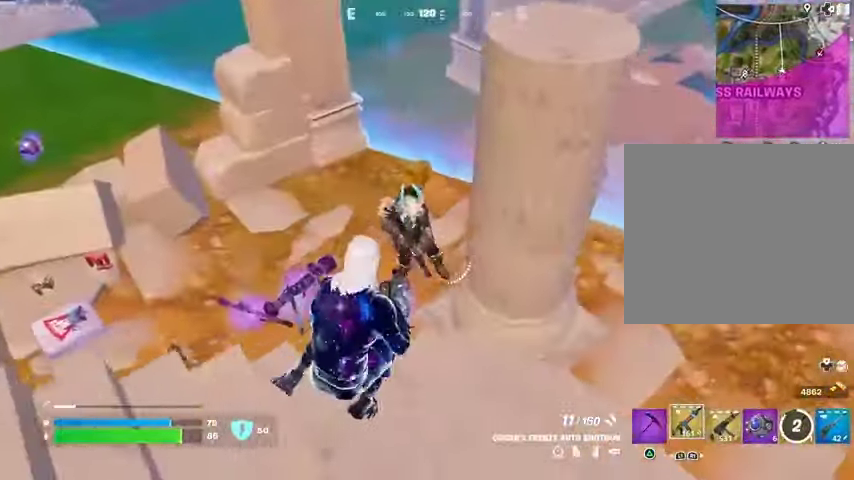
{"buttons": [], "left_stick": "down", "right_stick": "left"}